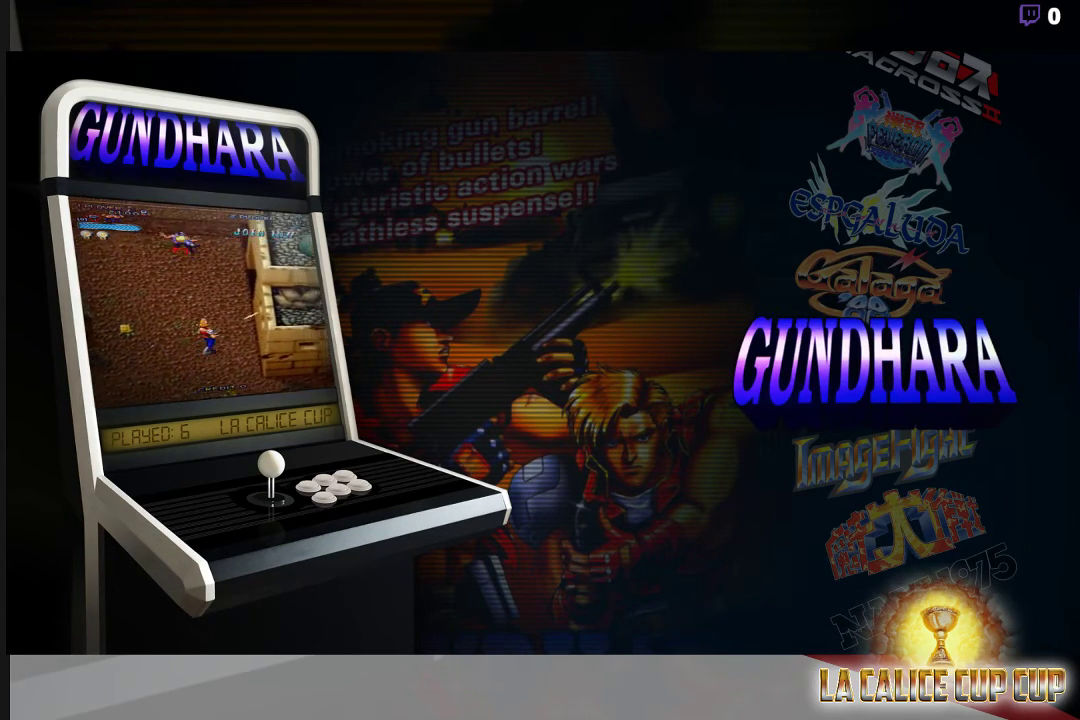
Gameplay with a controller (arcade stick); each line is a JSON object with the inputs held at the frame after it. "events" lists button and stick changes between this image and that frame as [ms after this image, input, new state], when the widget could be followed in between. Not read: L3 R3.
{"buttons": [], "left_stick": "down", "events": [[400, "left_stick", "down"]]}
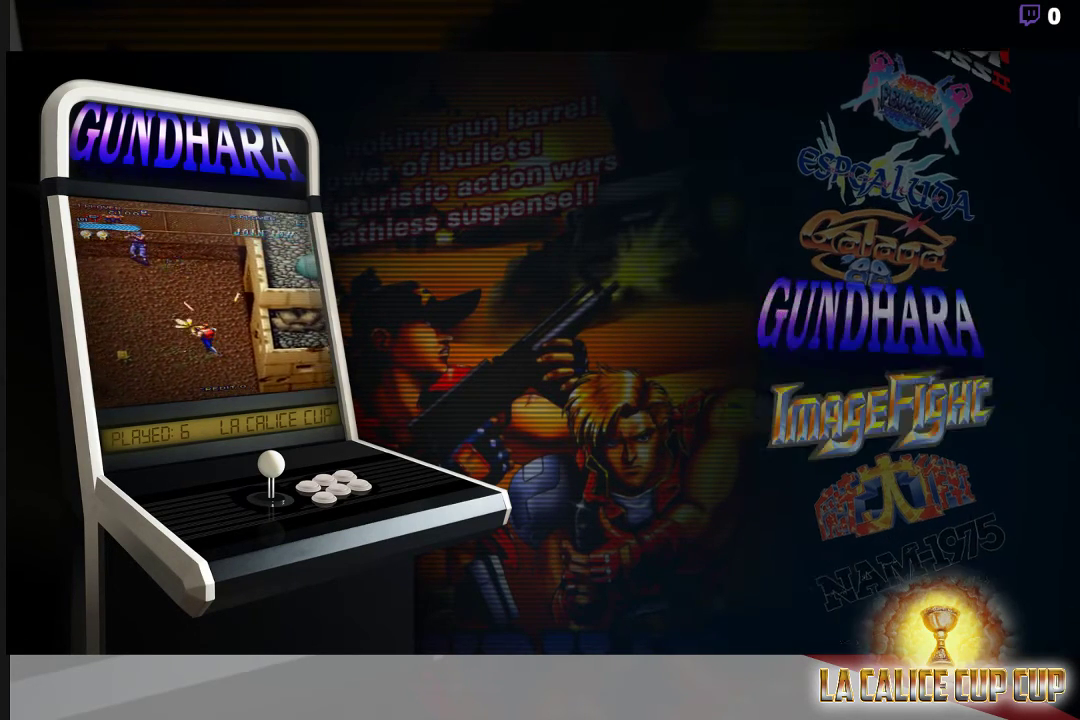
{"buttons": [], "left_stick": "center", "events": [[33, "left_stick", "center"], [250, "left_stick", "down"], [383, "left_stick", "center"]]}
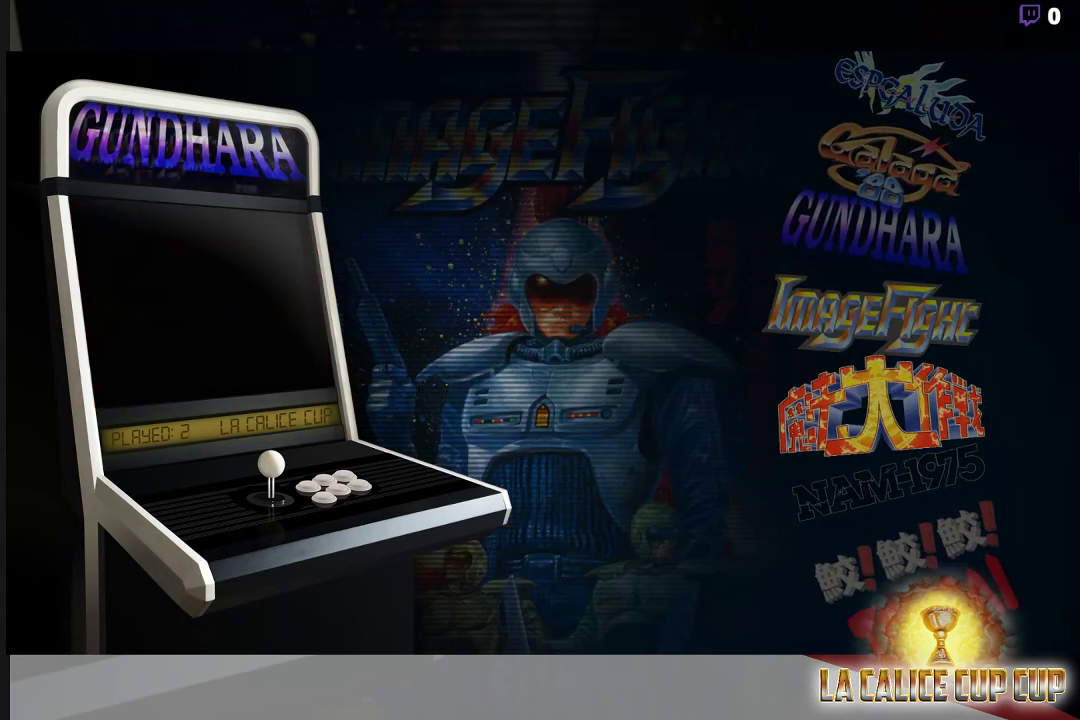
{"buttons": [], "left_stick": "up", "events": [[500, "left_stick", "up"]]}
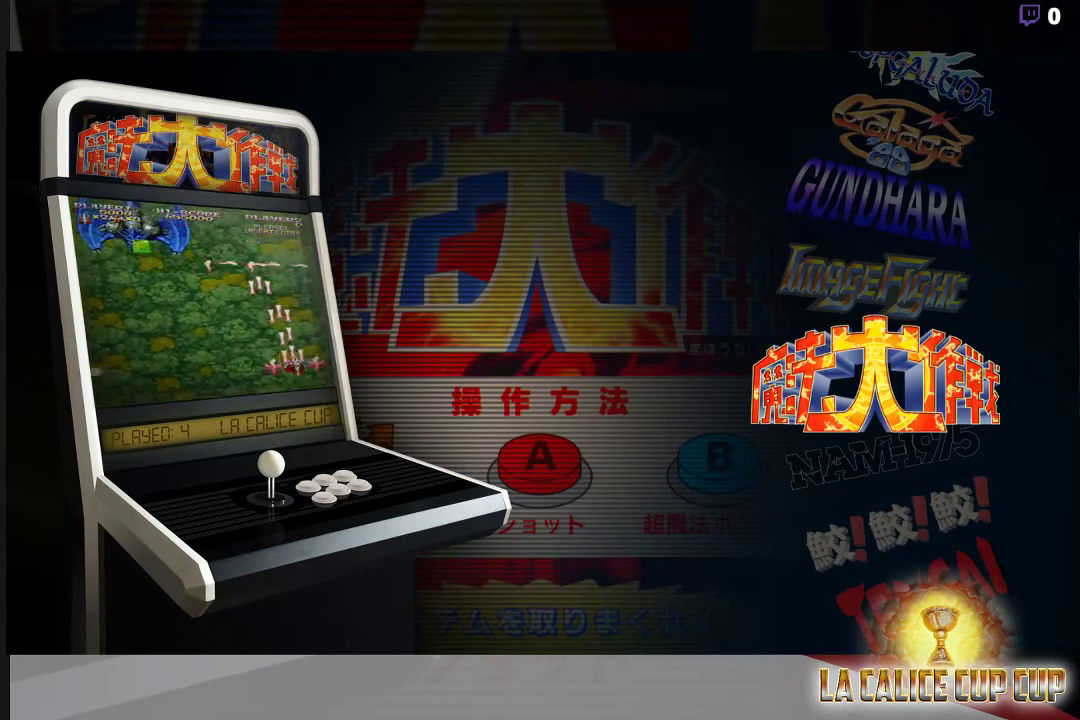
{"buttons": [], "left_stick": "center", "events": [[167, "left_stick", "center"]]}